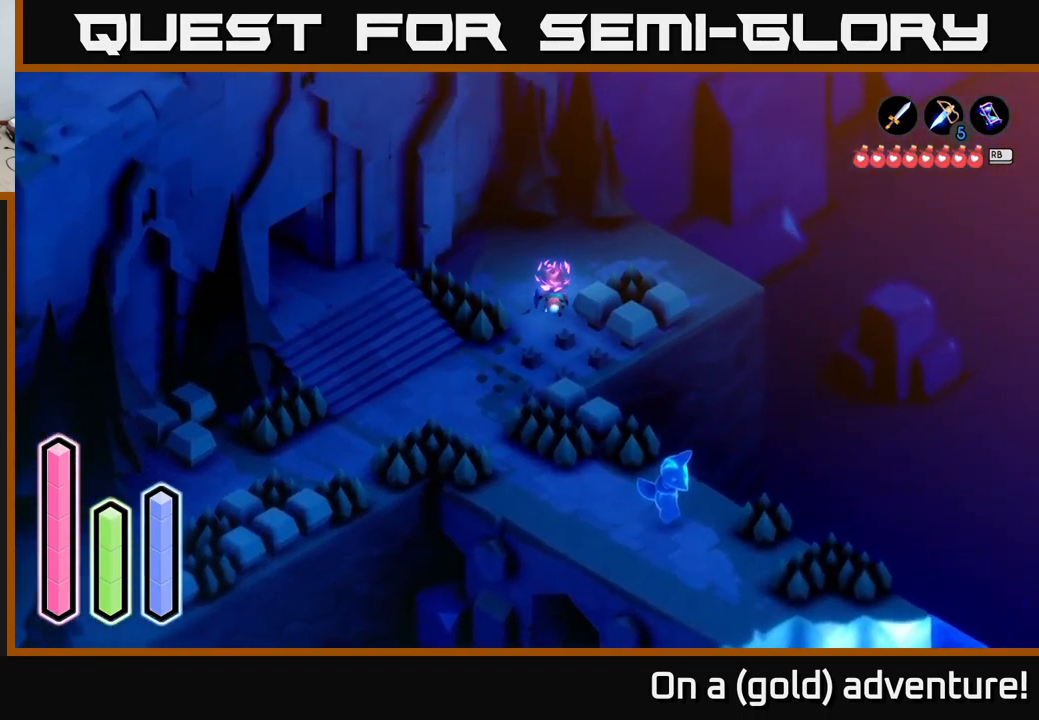
Gameplay with a controller (Xbox layout); each line is a JSON object with the inputs held at the frame after it. "events" lists button and stick changes between this image and that frame as [ms after this image, input, new state], when the widget could be followed in between.
{"buttons": ["A"], "left_stick": "center", "right_stick": "center", "events": [[217, "left_stick", "up-right"], [467, "left_stick", "center"]]}
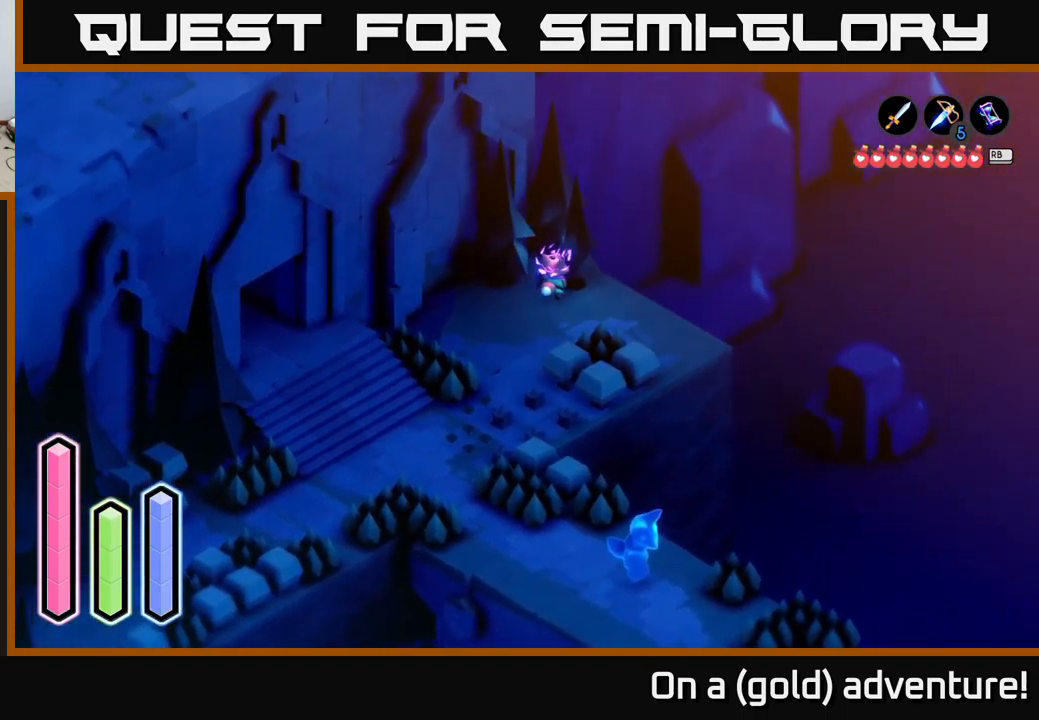
{"buttons": ["A"], "left_stick": "up-right", "right_stick": "center", "events": [[167, "left_stick", "right"], [267, "left_stick", "up-right"]]}
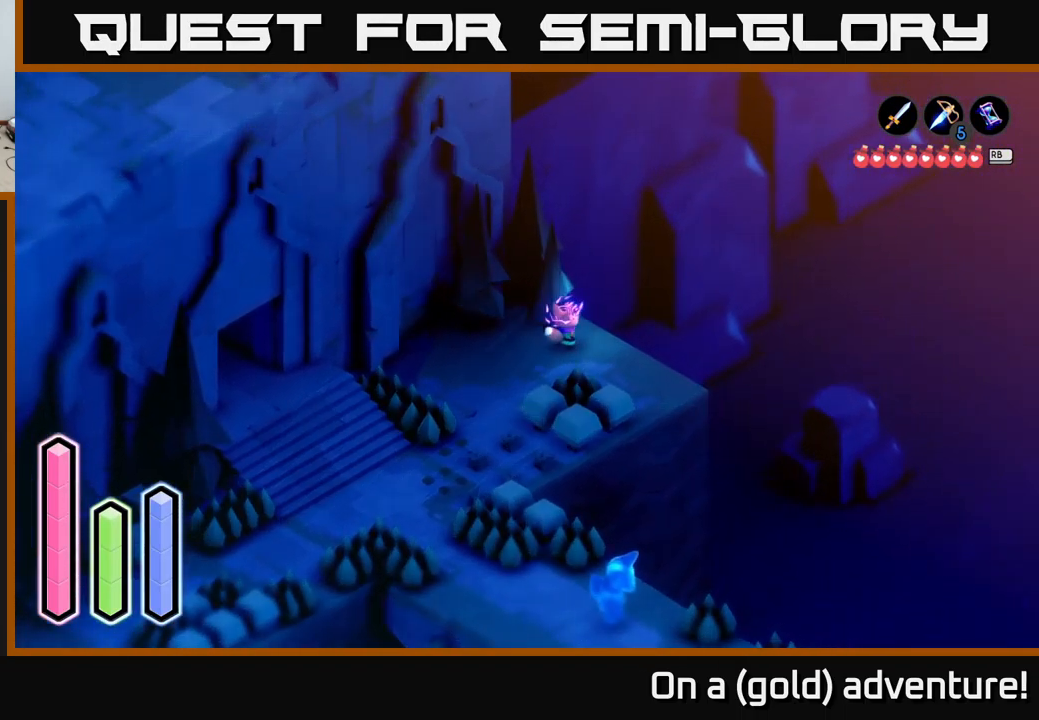
{"buttons": ["A"], "left_stick": "up-right", "right_stick": "center", "events": []}
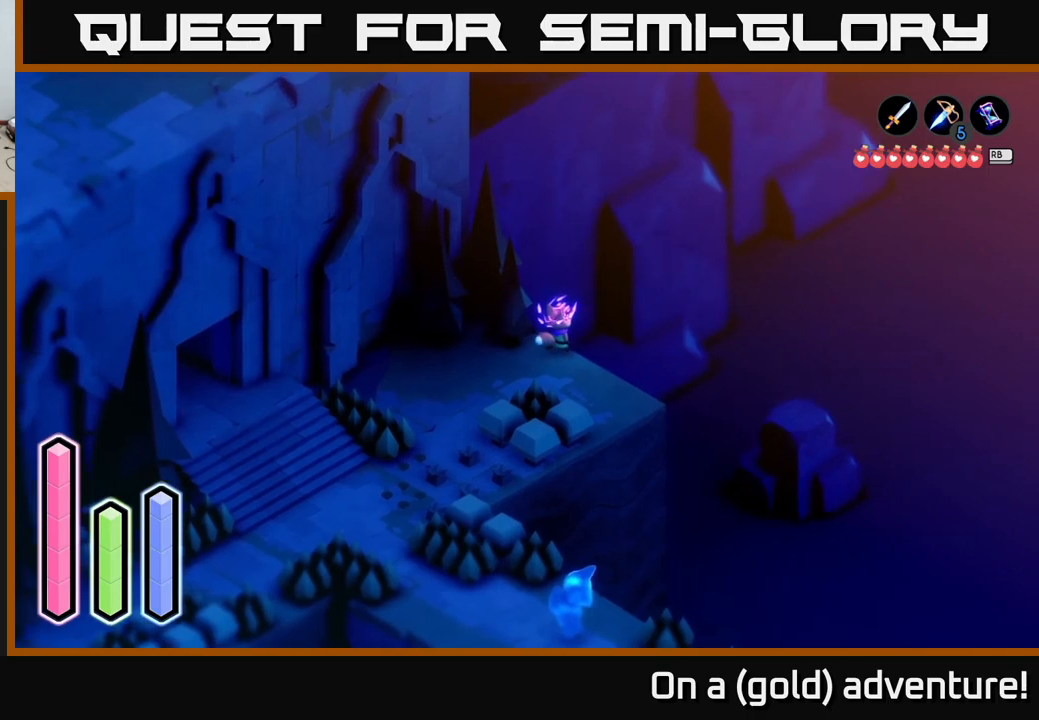
{"buttons": [], "left_stick": "down-left", "right_stick": "center", "events": [[17, "left_stick", "center"], [450, "left_stick", "down-left"], [467, "A", "up"]]}
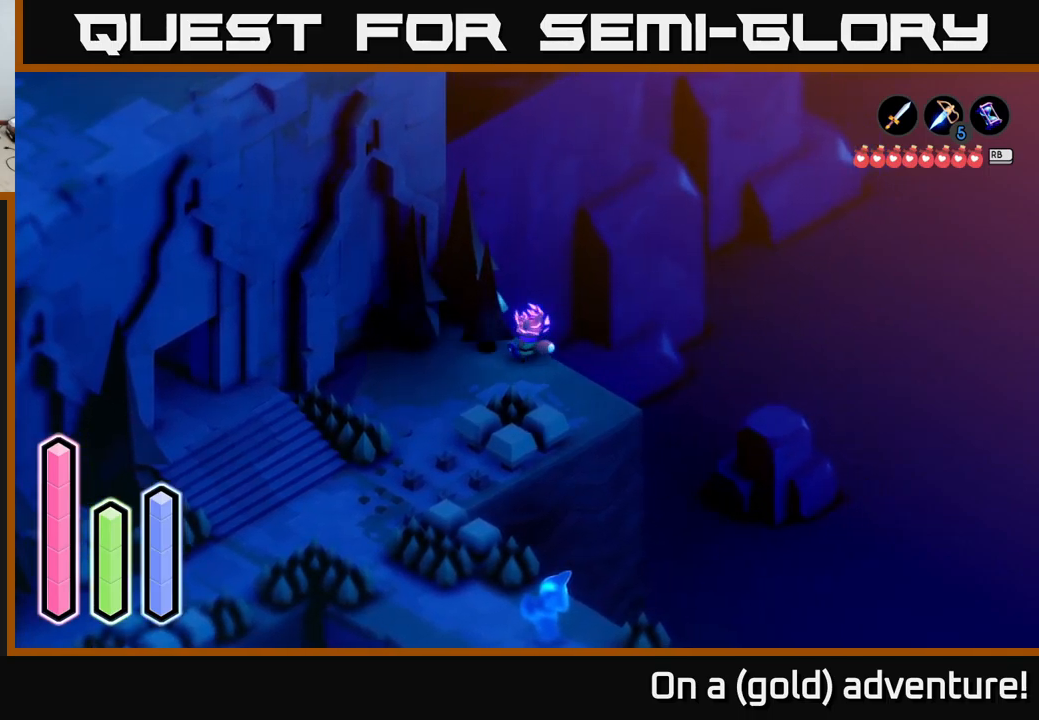
{"buttons": ["A"], "left_stick": "down-right", "right_stick": "center", "events": [[67, "A", "down"], [184, "left_stick", "down"], [284, "A", "up"], [300, "left_stick", "down-right"], [400, "A", "down"]]}
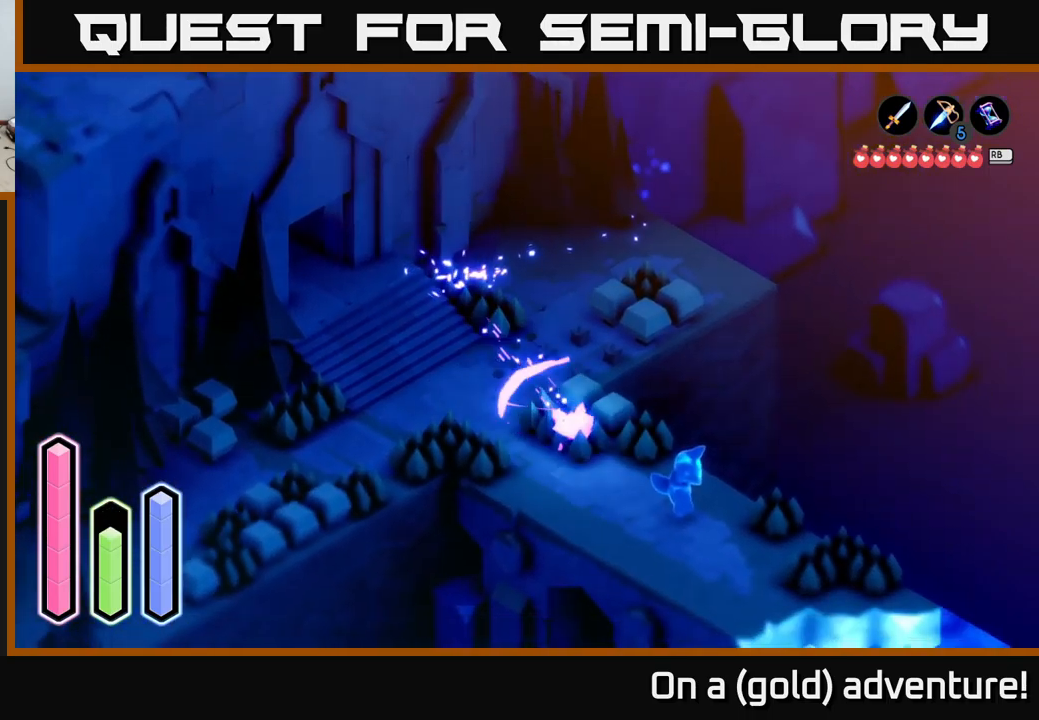
{"buttons": ["A"], "left_stick": "down-right", "right_stick": "center", "events": [[217, "A", "up"], [350, "A", "down"]]}
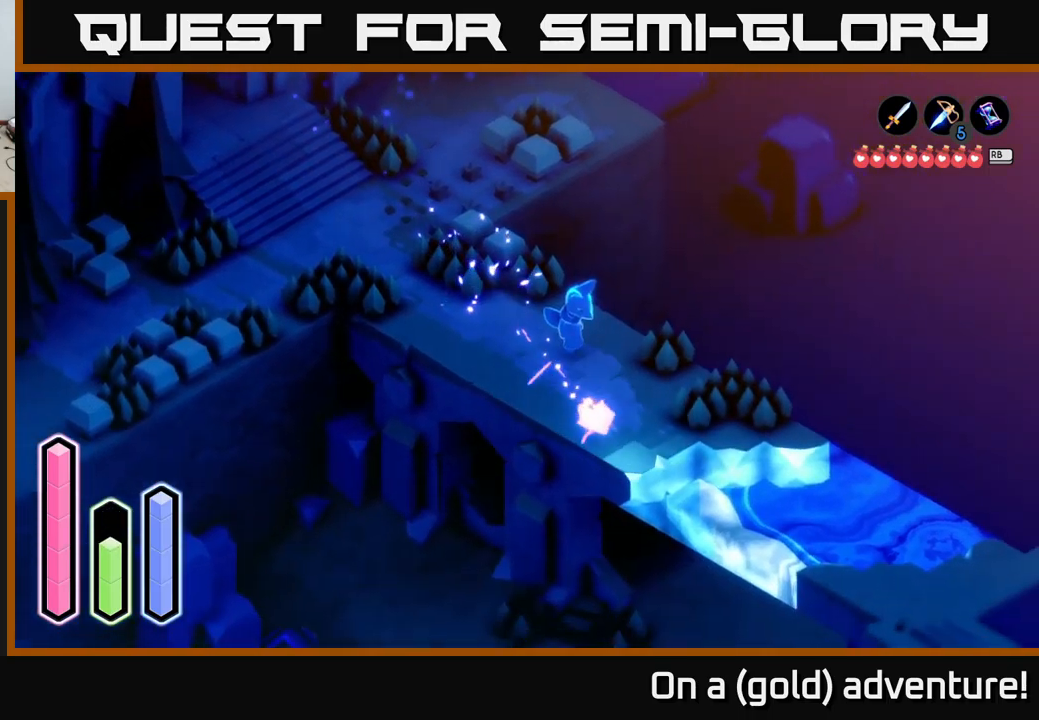
{"buttons": ["A"], "left_stick": "down-right", "right_stick": "center", "events": [[184, "left_stick", "right"], [484, "left_stick", "down-right"]]}
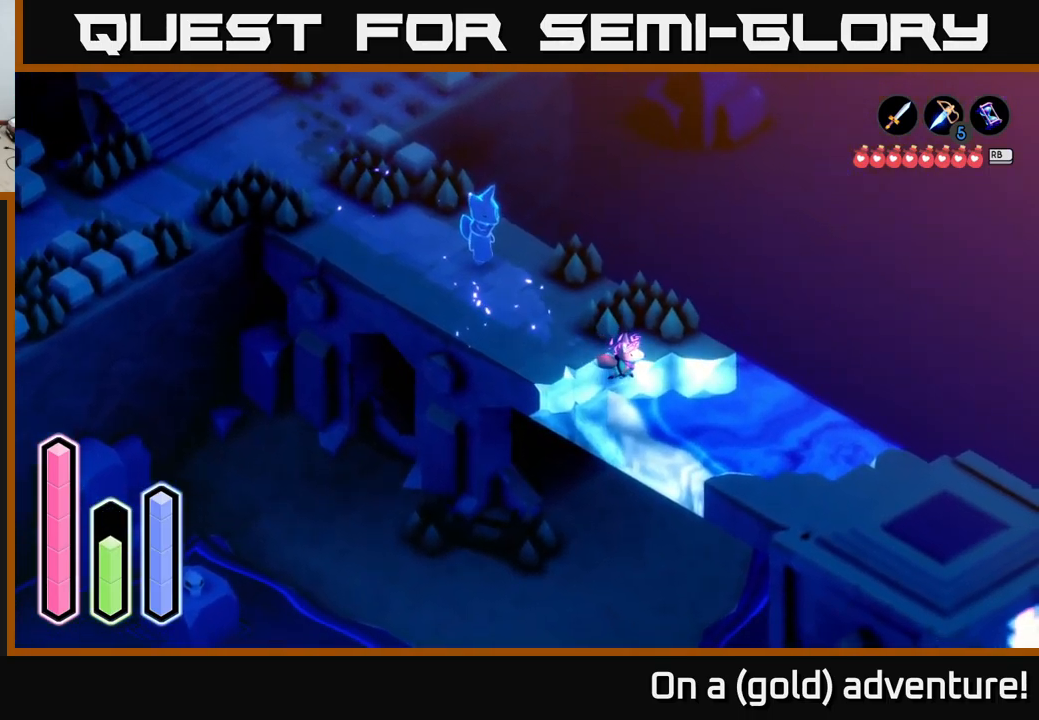
{"buttons": ["A"], "left_stick": "down-right", "right_stick": "center", "events": [[117, "A", "up"], [200, "A", "down"], [417, "A", "up"], [484, "A", "down"]]}
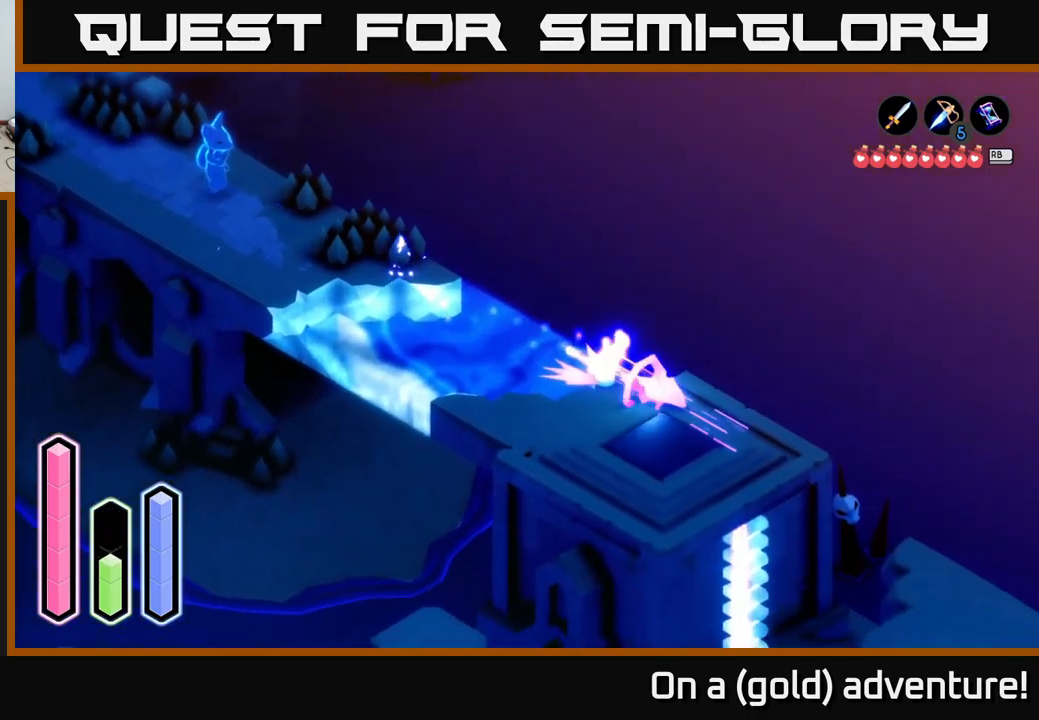
{"buttons": [], "left_stick": "center", "right_stick": "center", "events": [[417, "A", "up"], [484, "left_stick", "center"]]}
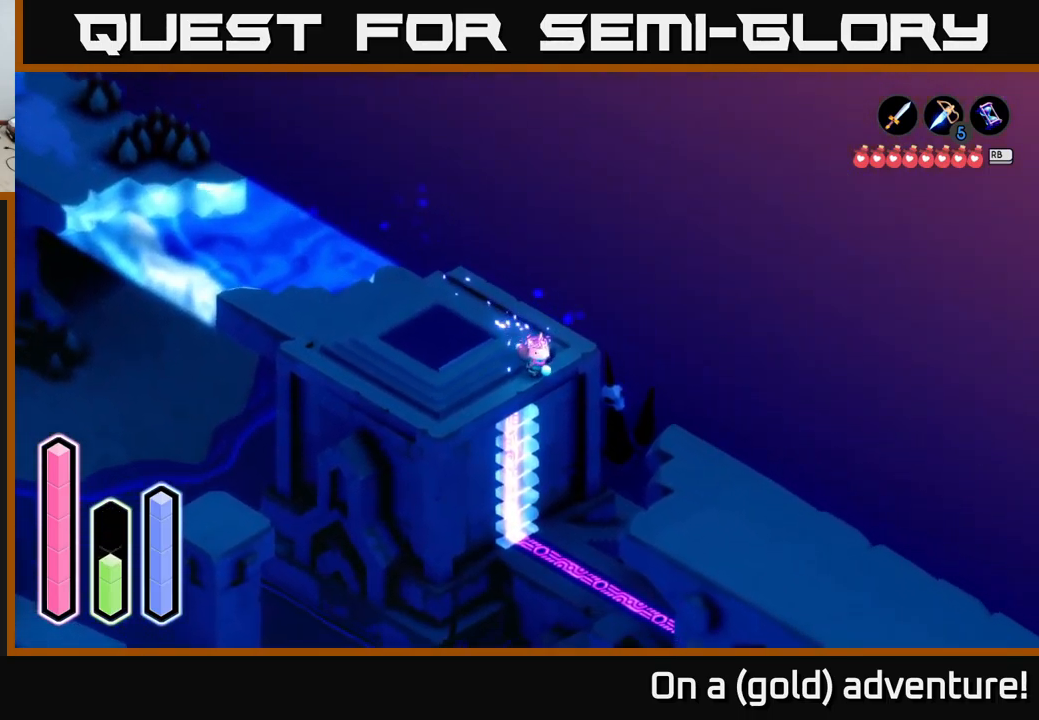
{"buttons": [], "left_stick": "center", "right_stick": "center", "events": []}
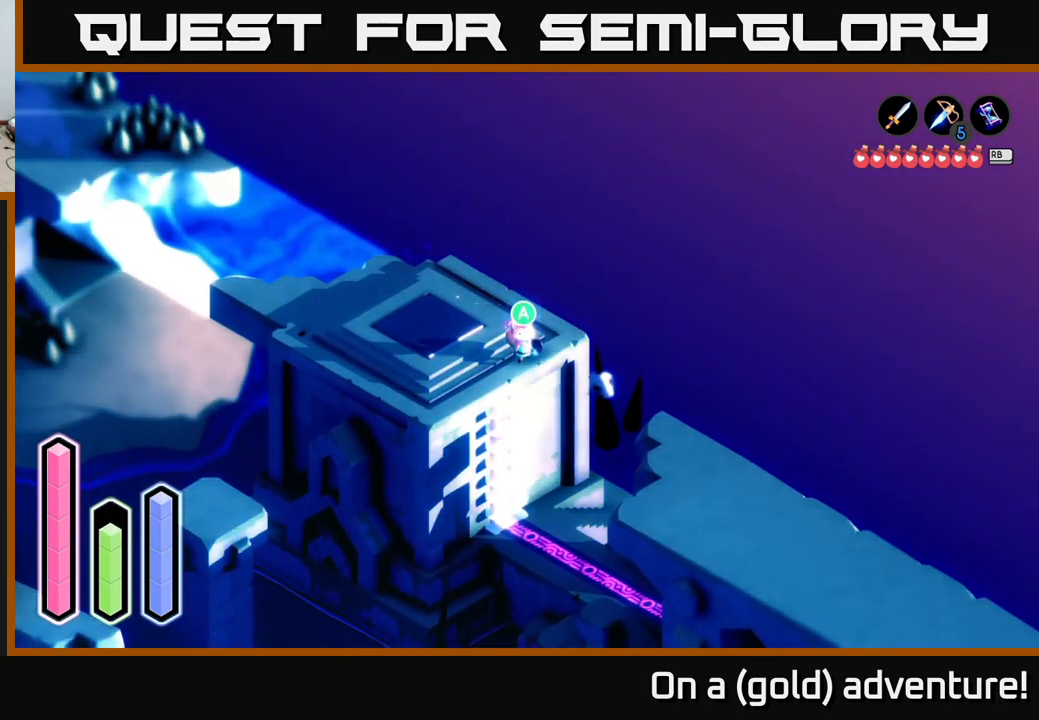
{"buttons": [], "left_stick": "up-left", "right_stick": "center", "events": [[100, "left_stick", "left"], [200, "left_stick", "up-left"], [284, "A", "down"], [450, "A", "up"]]}
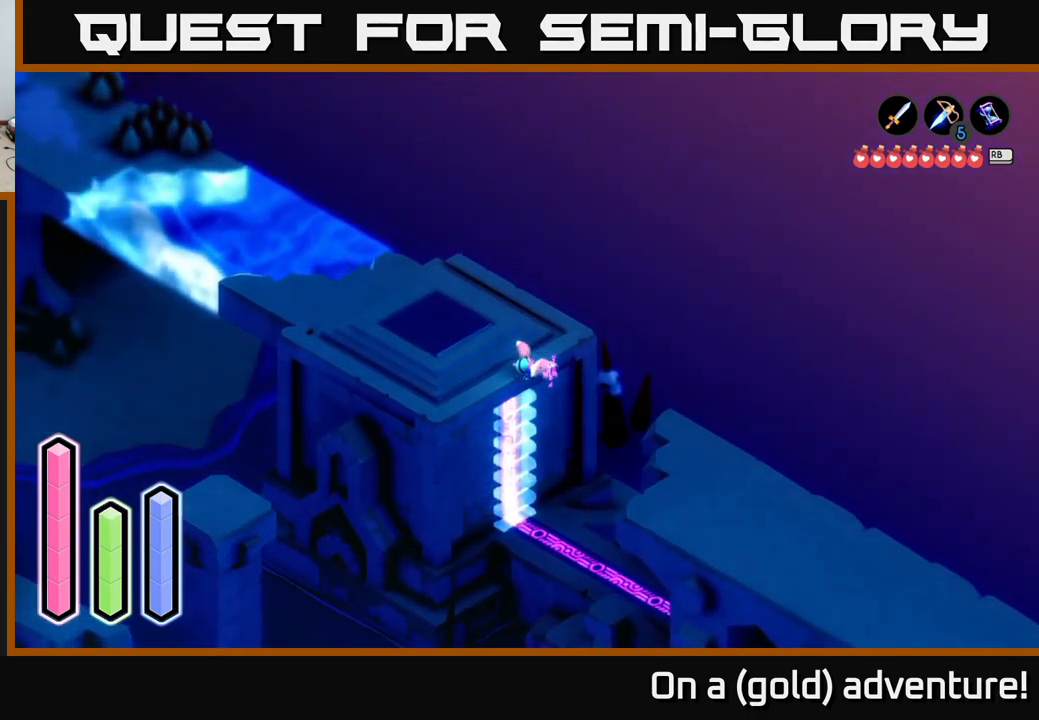
{"buttons": [], "left_stick": "up", "right_stick": "center", "events": [[117, "A", "down"], [234, "A", "up"], [350, "left_stick", "up"]]}
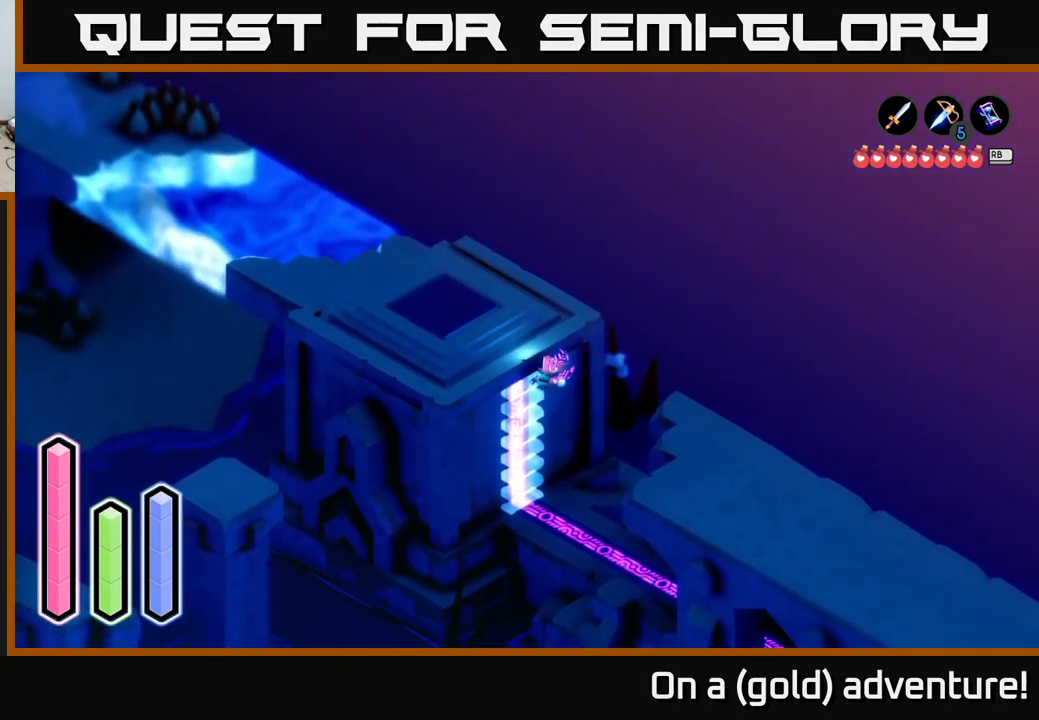
{"buttons": [], "left_stick": "up-left", "right_stick": "center", "events": [[17, "left_stick", "up-left"]]}
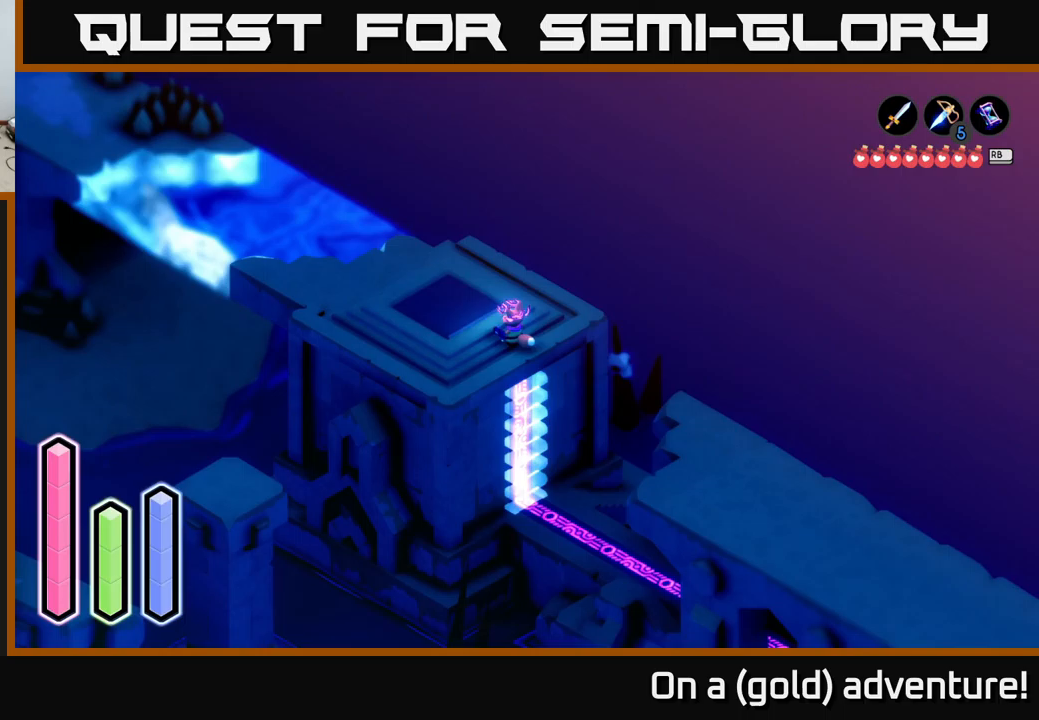
{"buttons": [], "left_stick": "up-left", "right_stick": "center", "events": [[183, "A", "down"], [400, "A", "up"]]}
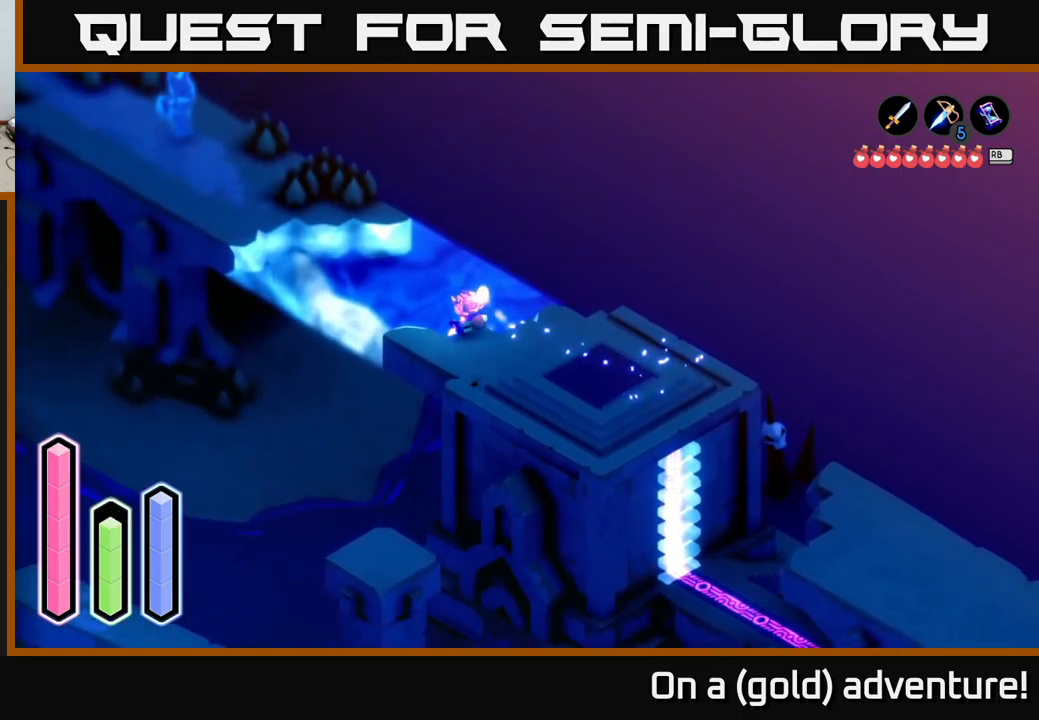
{"buttons": ["A"], "left_stick": "up-left", "right_stick": "center", "events": [[100, "A", "down"], [300, "A", "up"], [367, "A", "down"]]}
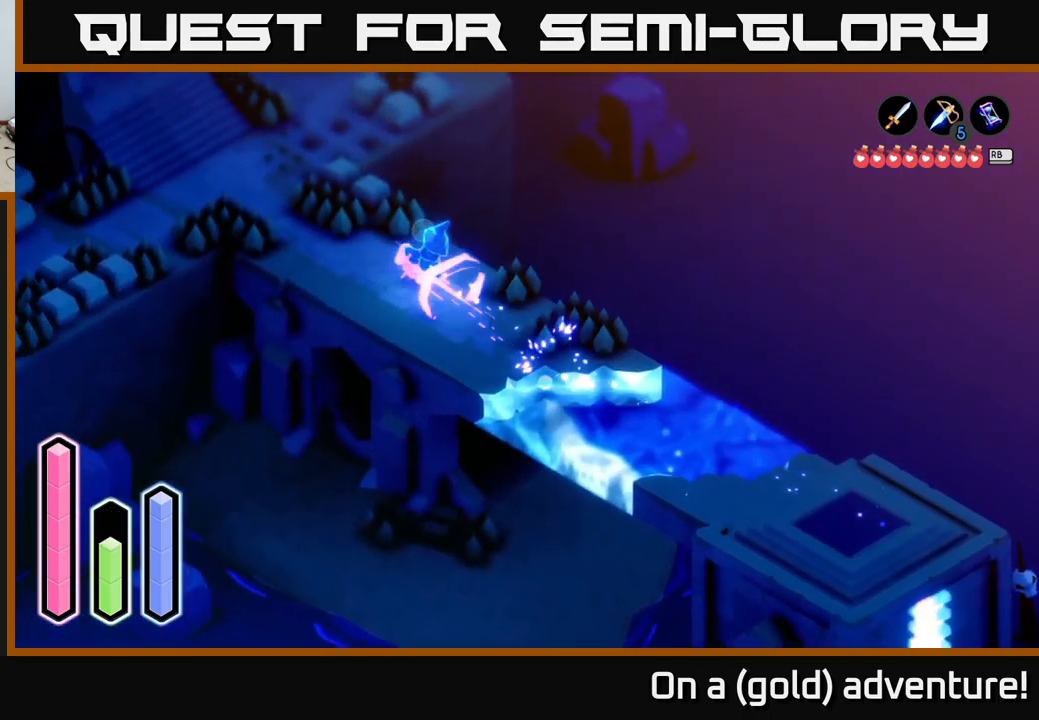
{"buttons": ["A"], "left_stick": "up-left", "right_stick": "center", "events": []}
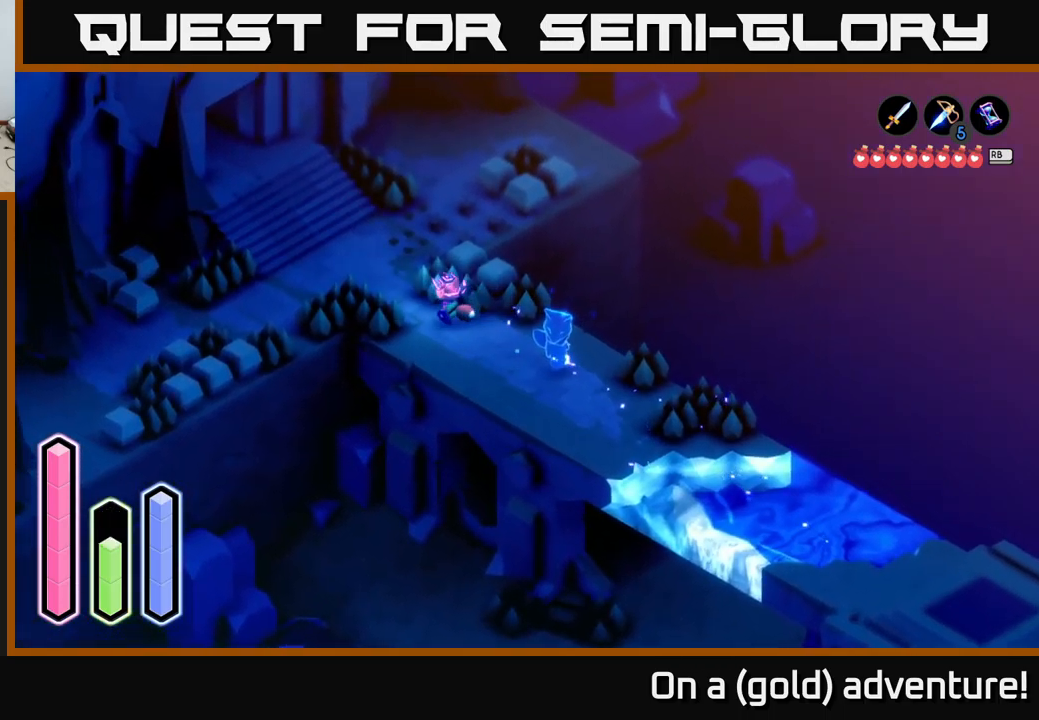
{"buttons": ["A"], "left_stick": "up-left", "right_stick": "center", "events": [[183, "A", "up"], [317, "A", "down"]]}
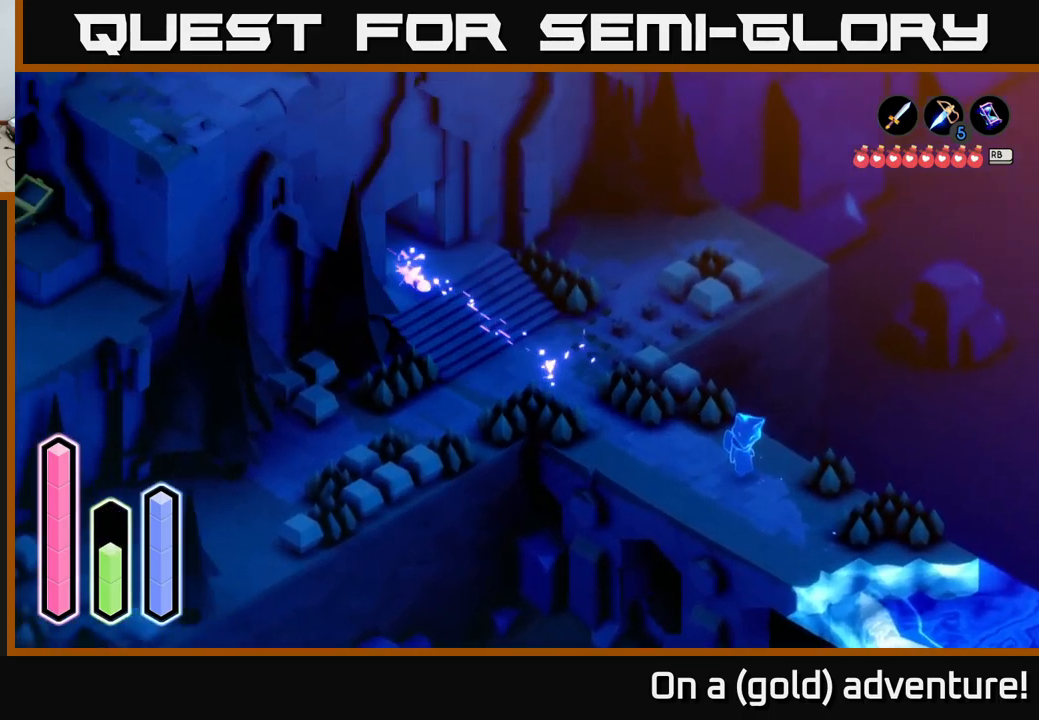
{"buttons": ["A"], "left_stick": "up-left", "right_stick": "center", "events": []}
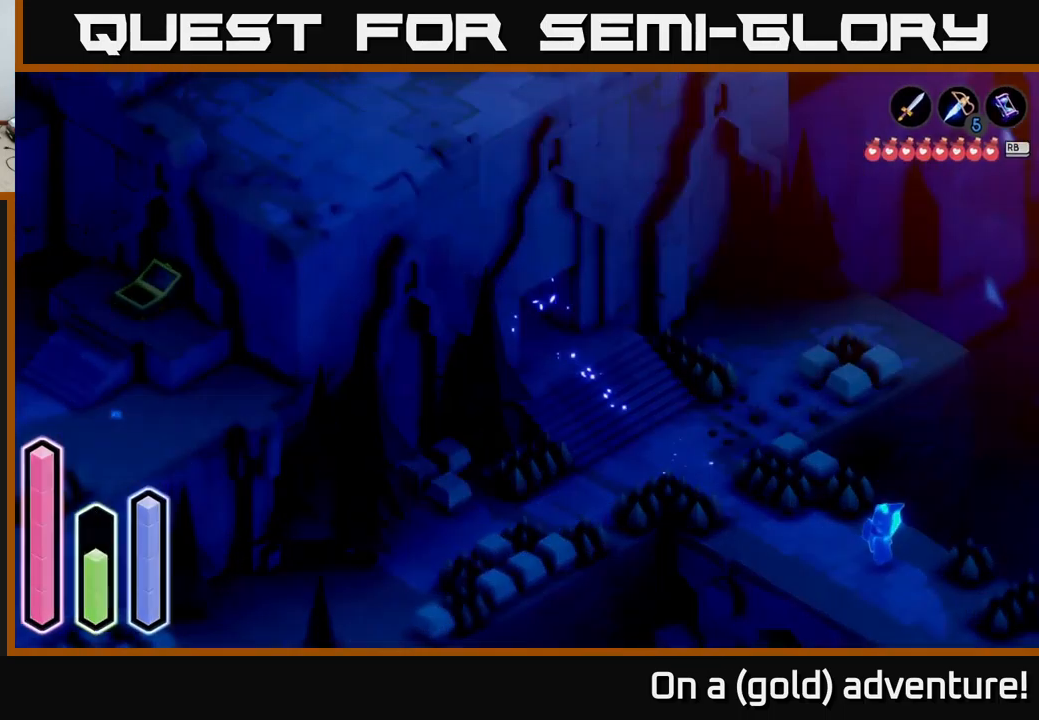
{"buttons": [], "left_stick": "up", "right_stick": "center", "events": [[367, "left_stick", "up"], [500, "A", "up"]]}
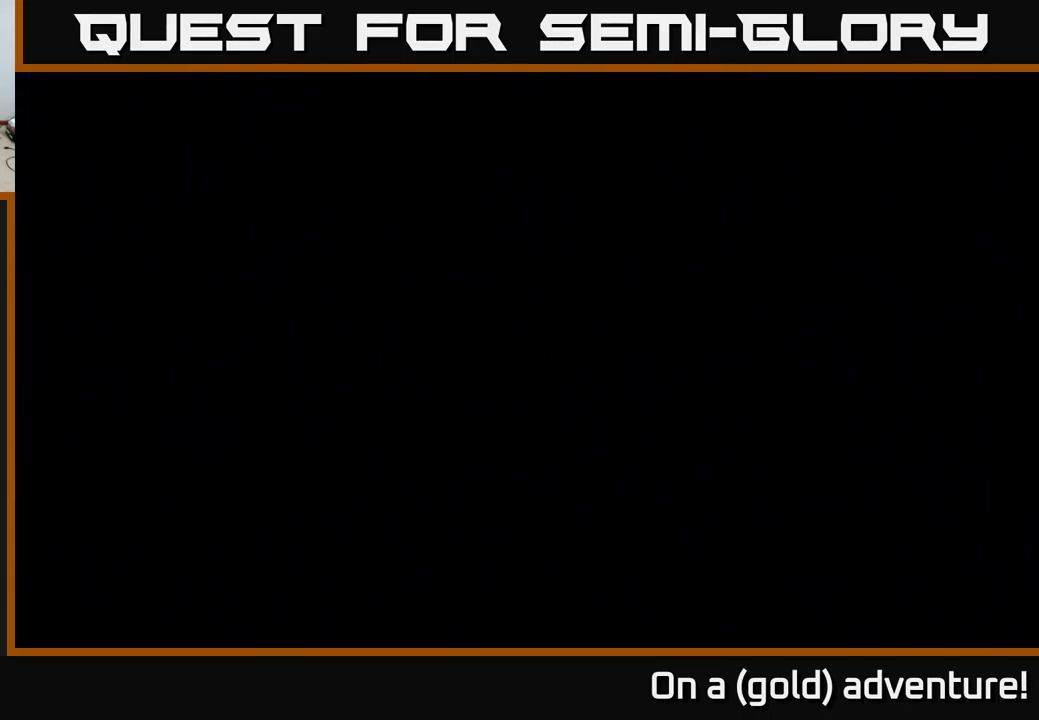
{"buttons": [], "left_stick": "up", "right_stick": "center", "events": [[133, "left_stick", "center"], [367, "left_stick", "up"]]}
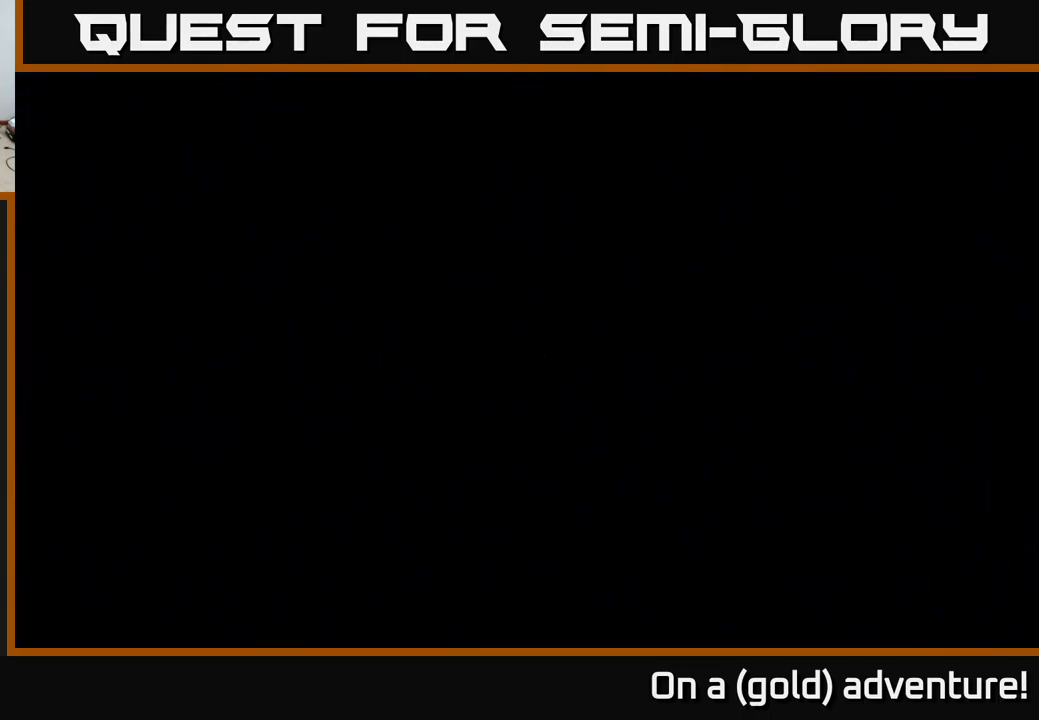
{"buttons": [], "left_stick": "center", "right_stick": "center", "events": [[267, "left_stick", "center"]]}
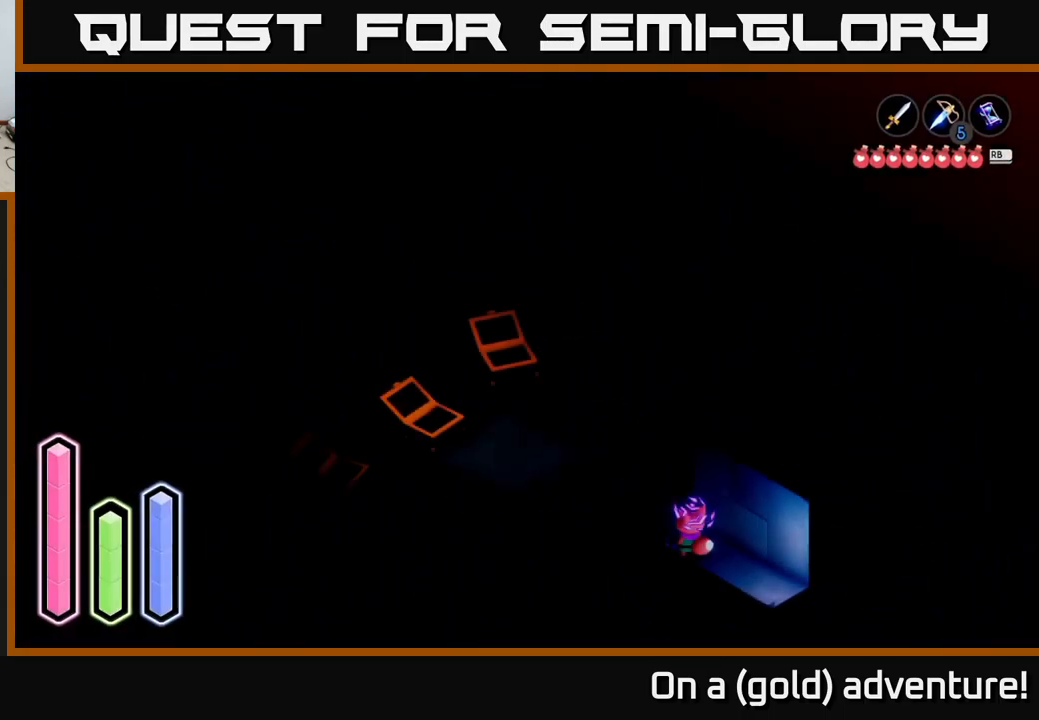
{"buttons": [], "left_stick": "up-left", "right_stick": "center", "events": [[167, "left_stick", "up"], [433, "left_stick", "up-left"]]}
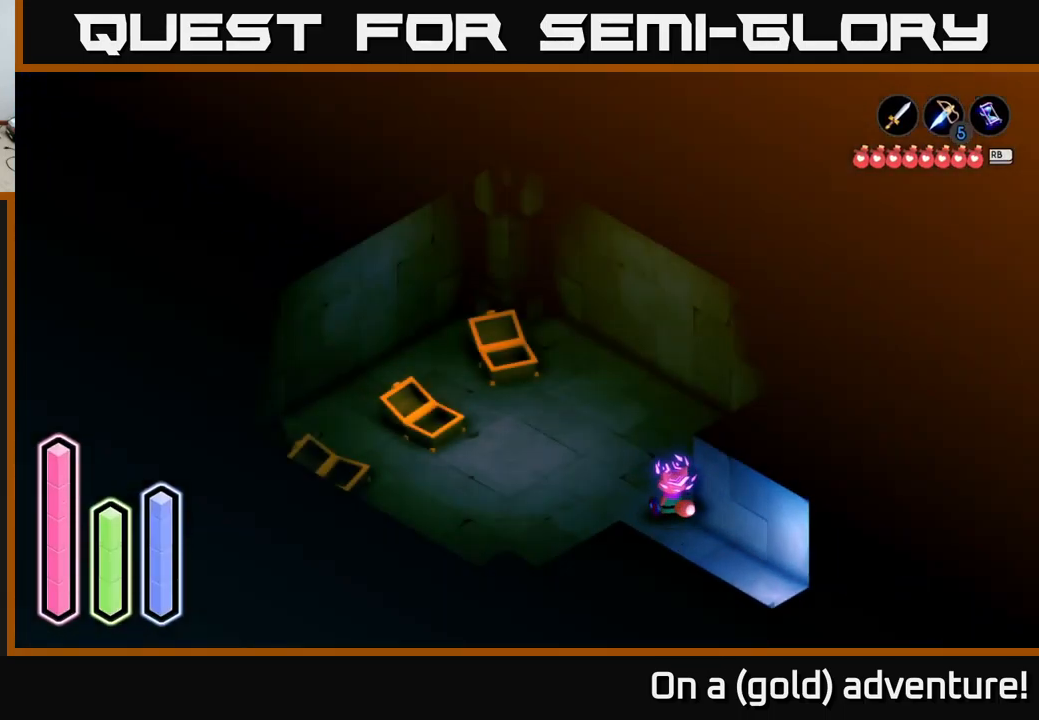
{"buttons": [], "left_stick": "down-right", "right_stick": "center", "events": [[350, "left_stick", "center"], [483, "left_stick", "down-right"]]}
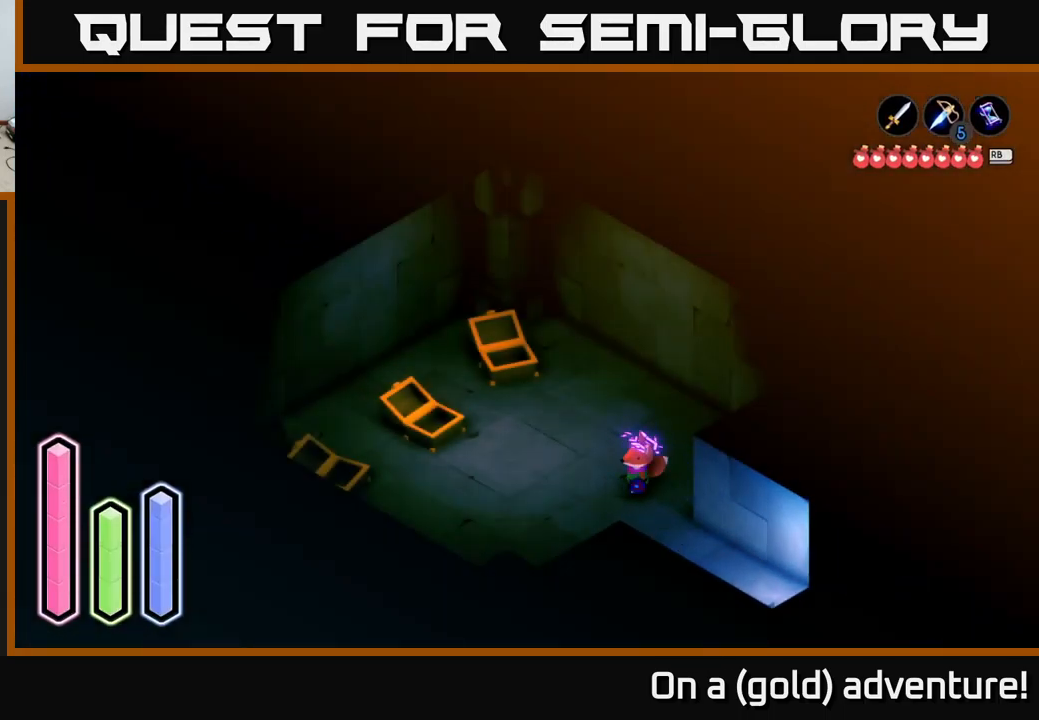
{"buttons": ["A"], "left_stick": "down-right", "right_stick": "center", "events": [[134, "A", "down"]]}
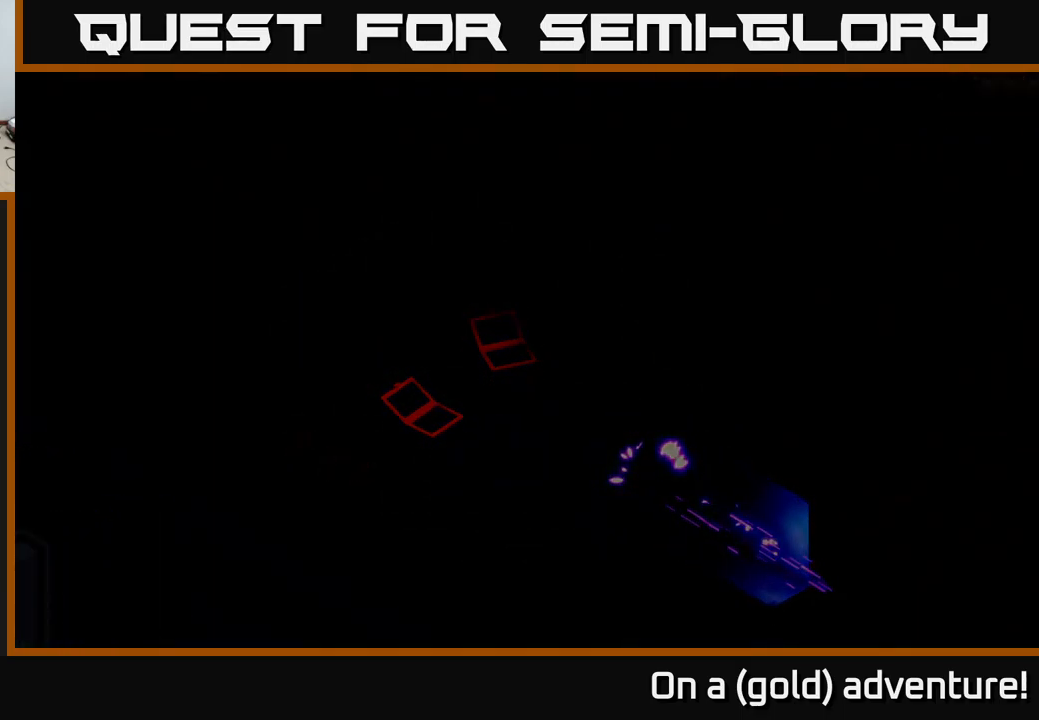
{"buttons": [], "left_stick": "down", "right_stick": "center", "events": [[100, "A", "up"], [167, "left_stick", "center"], [400, "left_stick", "down"]]}
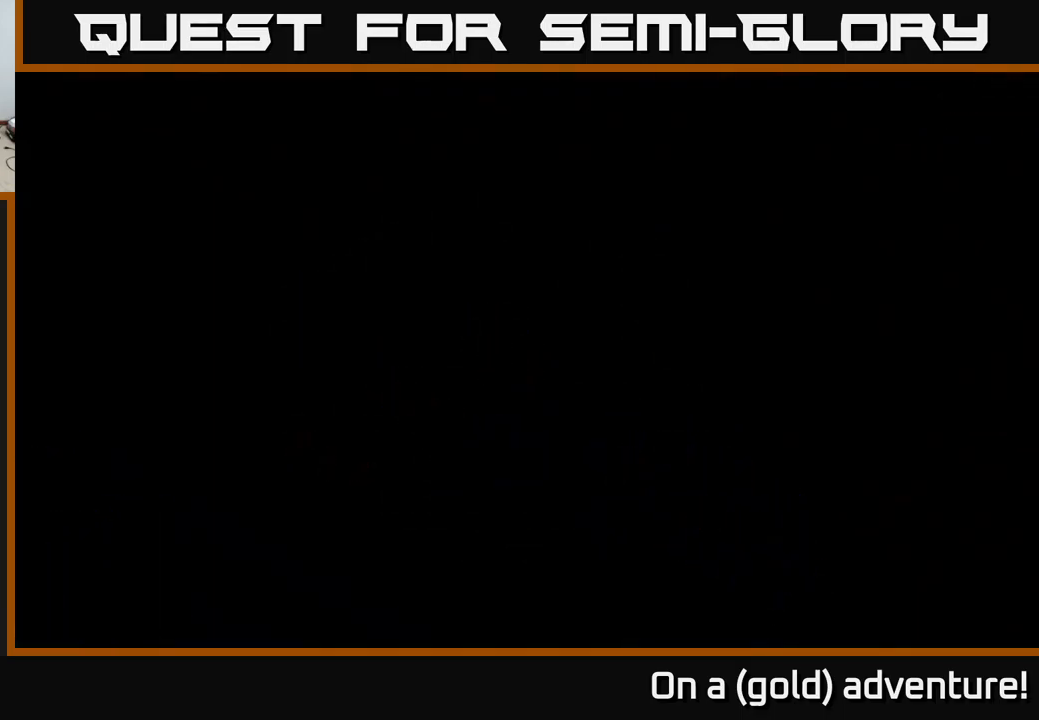
{"buttons": [], "left_stick": "down-right", "right_stick": "center", "events": [[400, "left_stick", "down-right"]]}
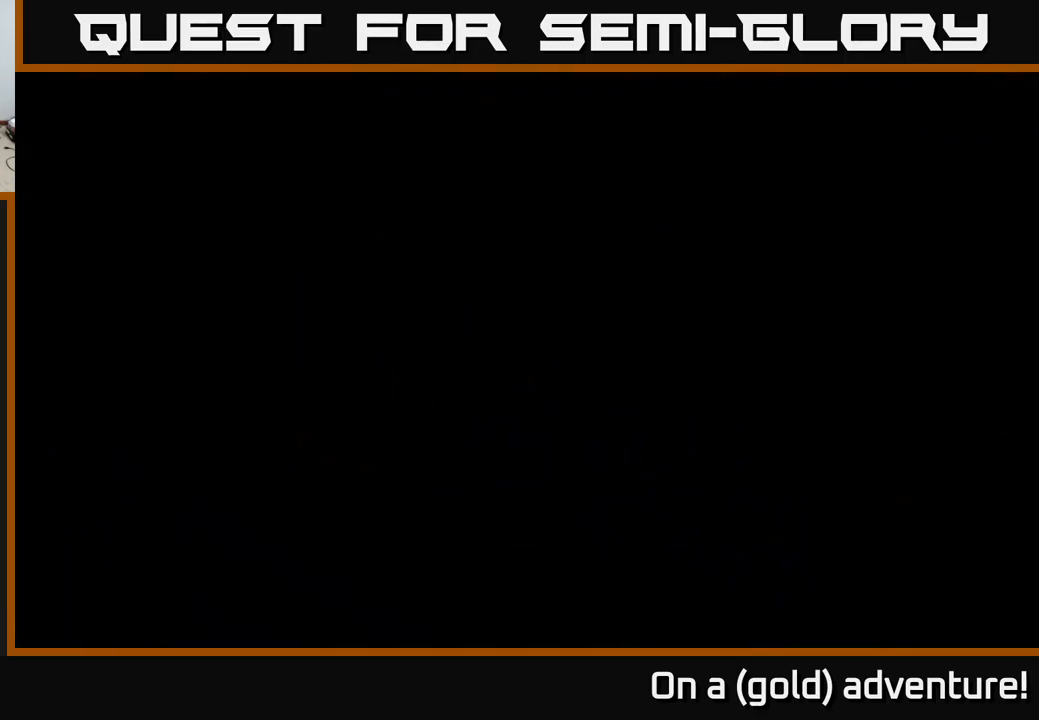
{"buttons": [], "left_stick": "down-right", "right_stick": "center", "events": []}
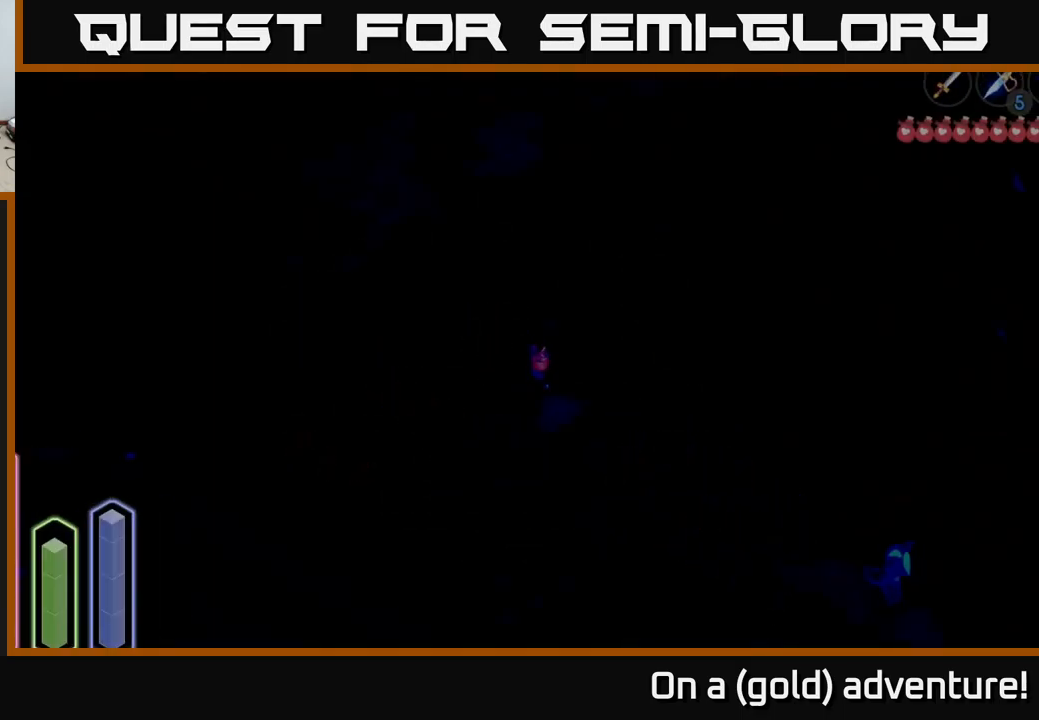
{"buttons": [], "left_stick": "center", "right_stick": "center", "events": [[84, "left_stick", "center"]]}
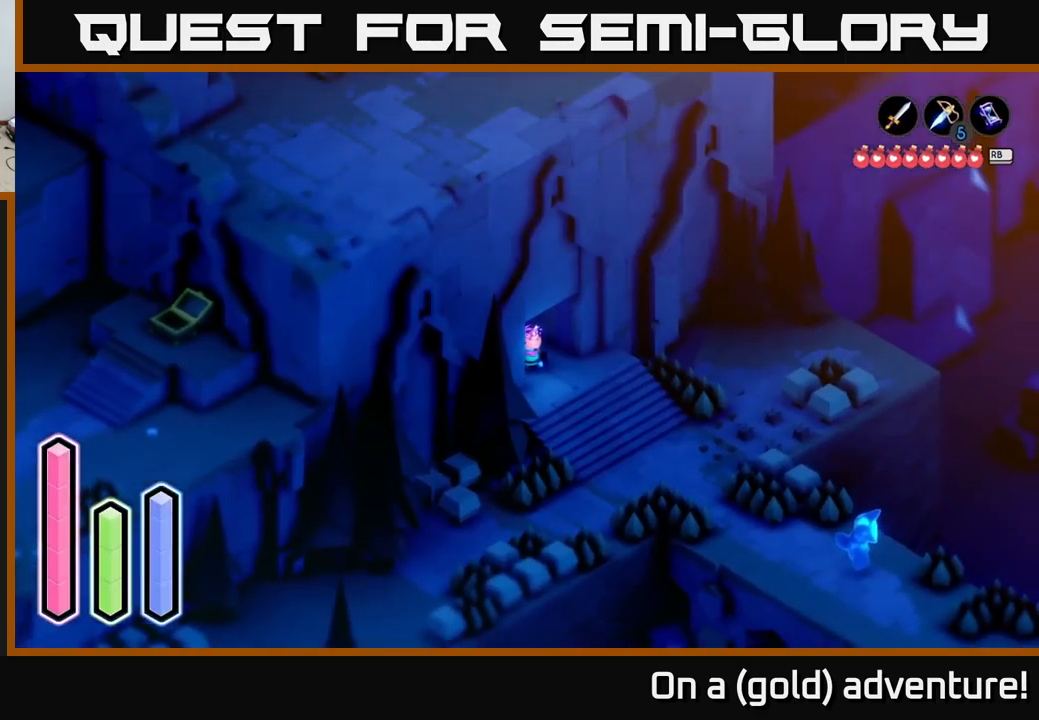
{"buttons": ["A"], "left_stick": "down-right", "right_stick": "center", "events": [[200, "left_stick", "down-right"], [400, "A", "down"]]}
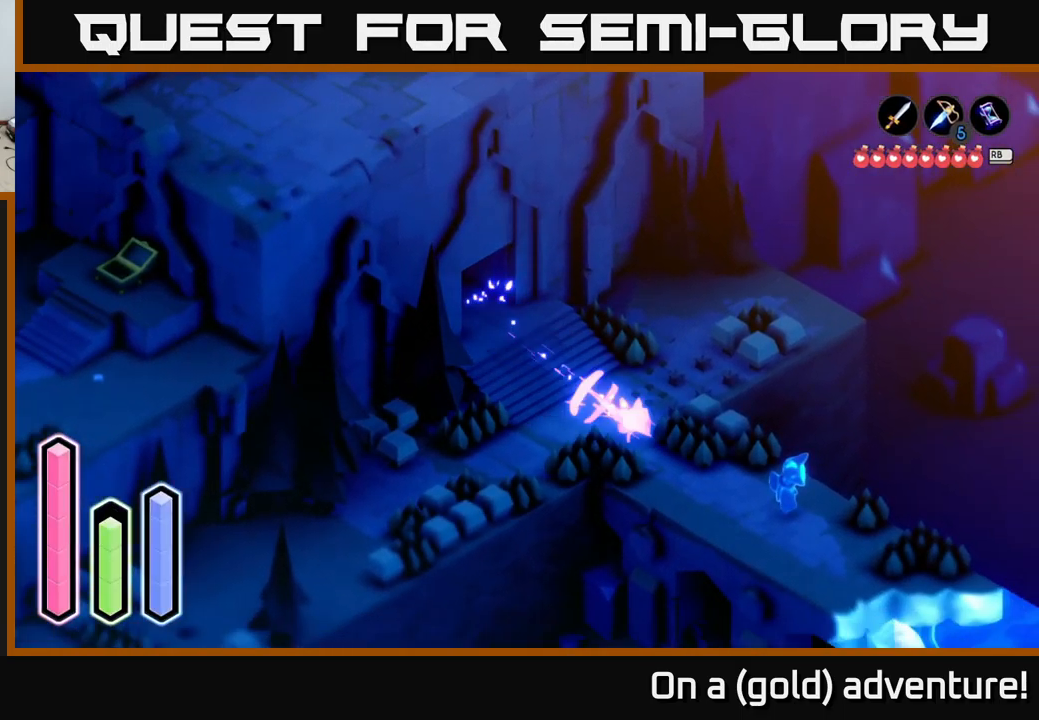
{"buttons": ["A"], "left_stick": "up", "right_stick": "center", "events": [[267, "left_stick", "up-right"], [334, "A", "up"], [334, "left_stick", "up"], [400, "A", "down"]]}